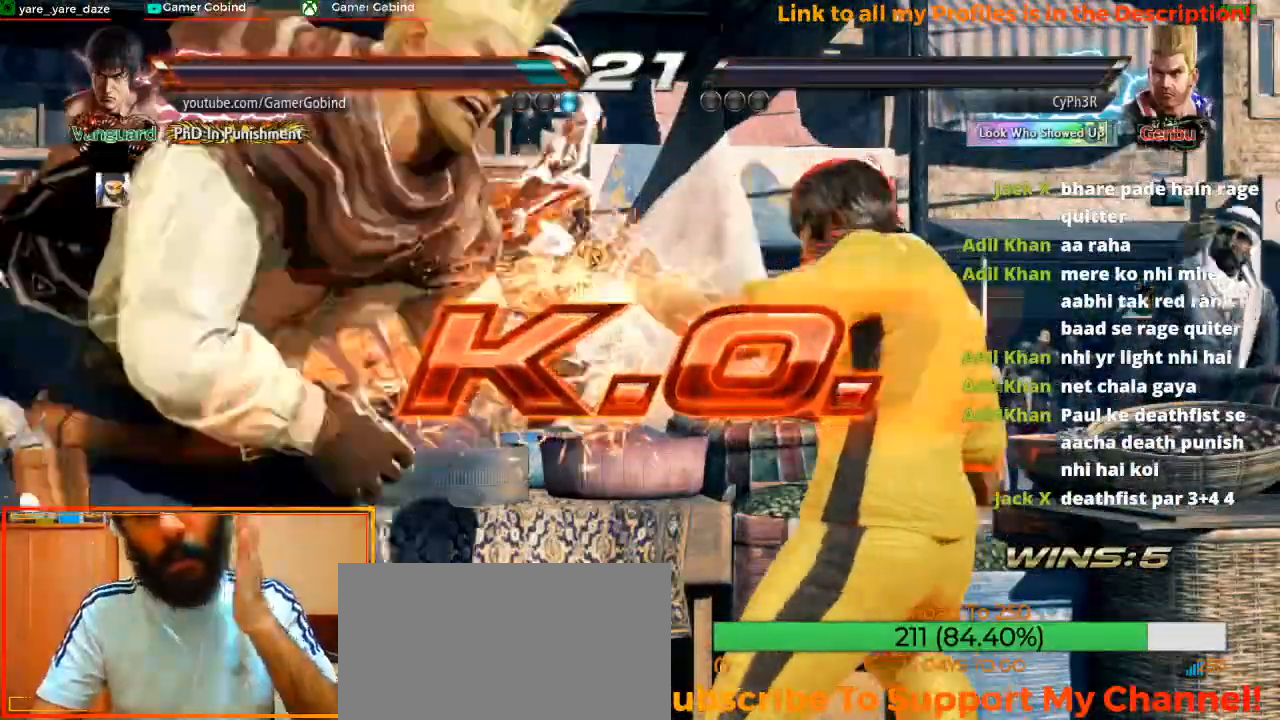
Gameplay with a controller (arcade stick); each line is a JSON object with the inputs held at the frame after it. "events" lists button and stick changes between this image and that frame as [ms after this image, input, new state], when the widget could be followed in between. Not read: L3 R3.
{"buttons": [], "left_stick": "center", "events": [[67, "TRIANGLE", "down"], [200, "TRIANGLE", "up"], [233, "TRIANGLE", "down"], [367, "TRIANGLE", "up"]]}
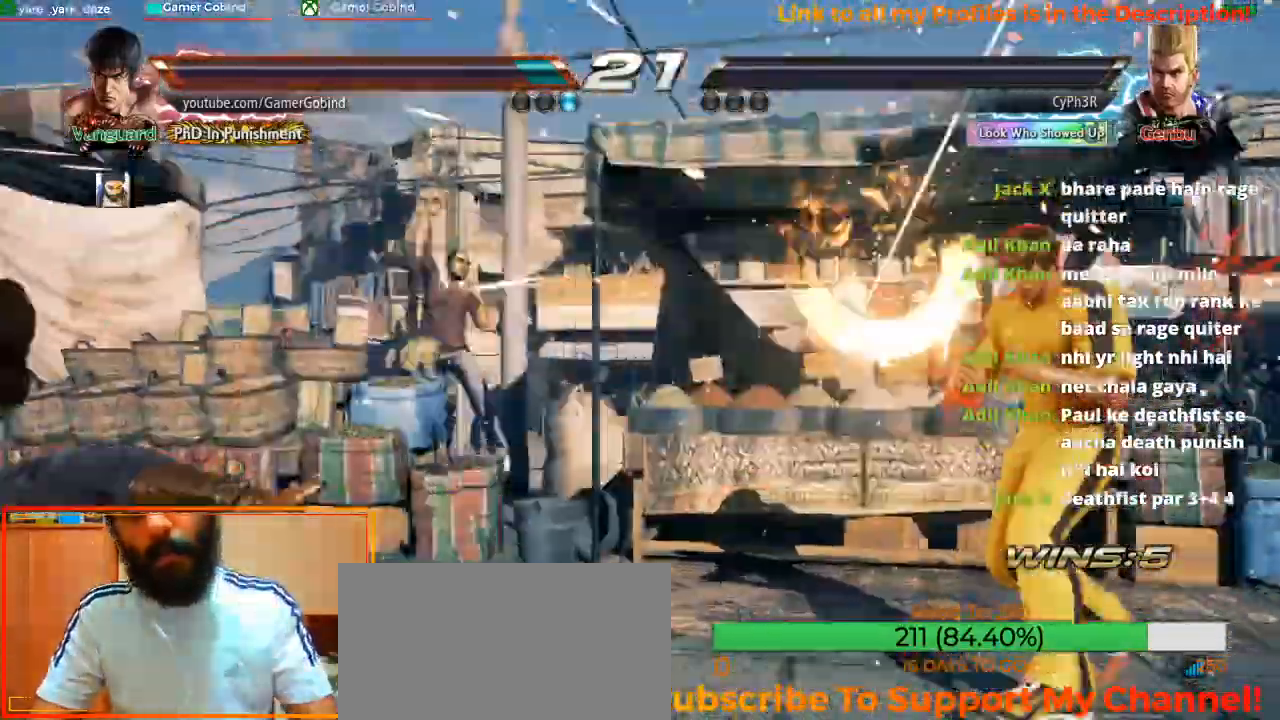
{"buttons": [], "left_stick": "center", "events": []}
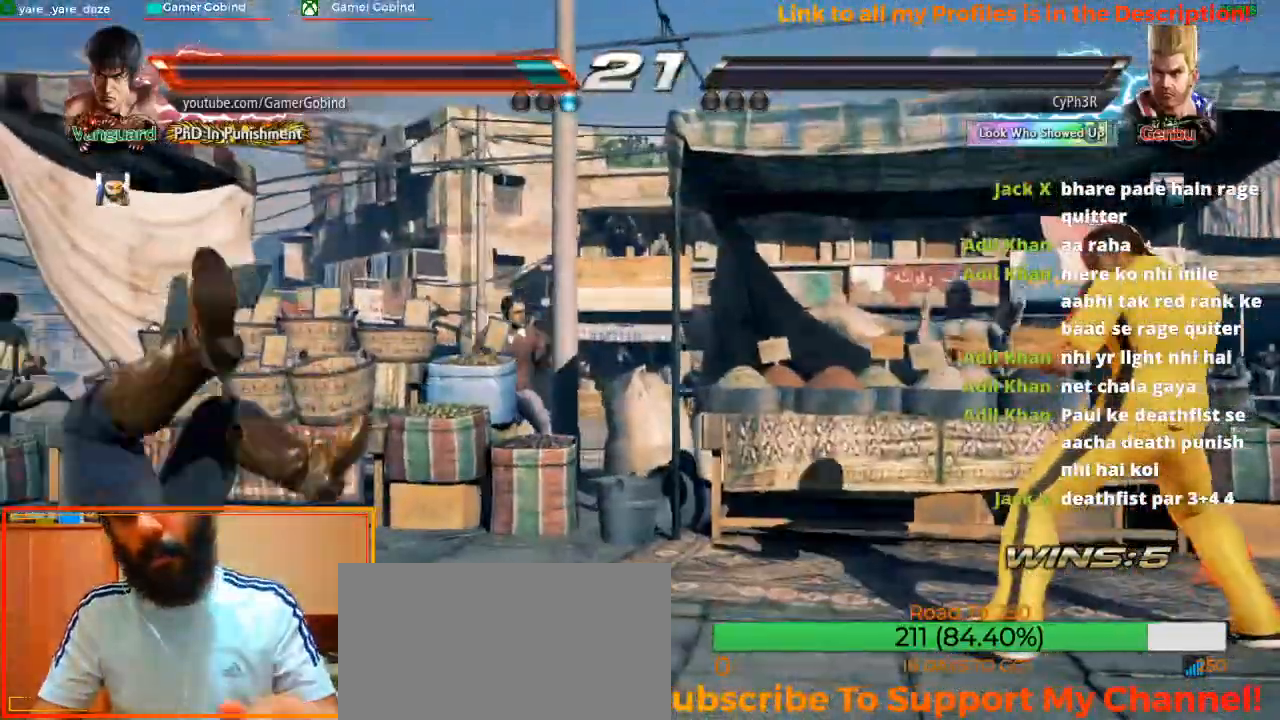
{"buttons": [], "left_stick": "center", "events": []}
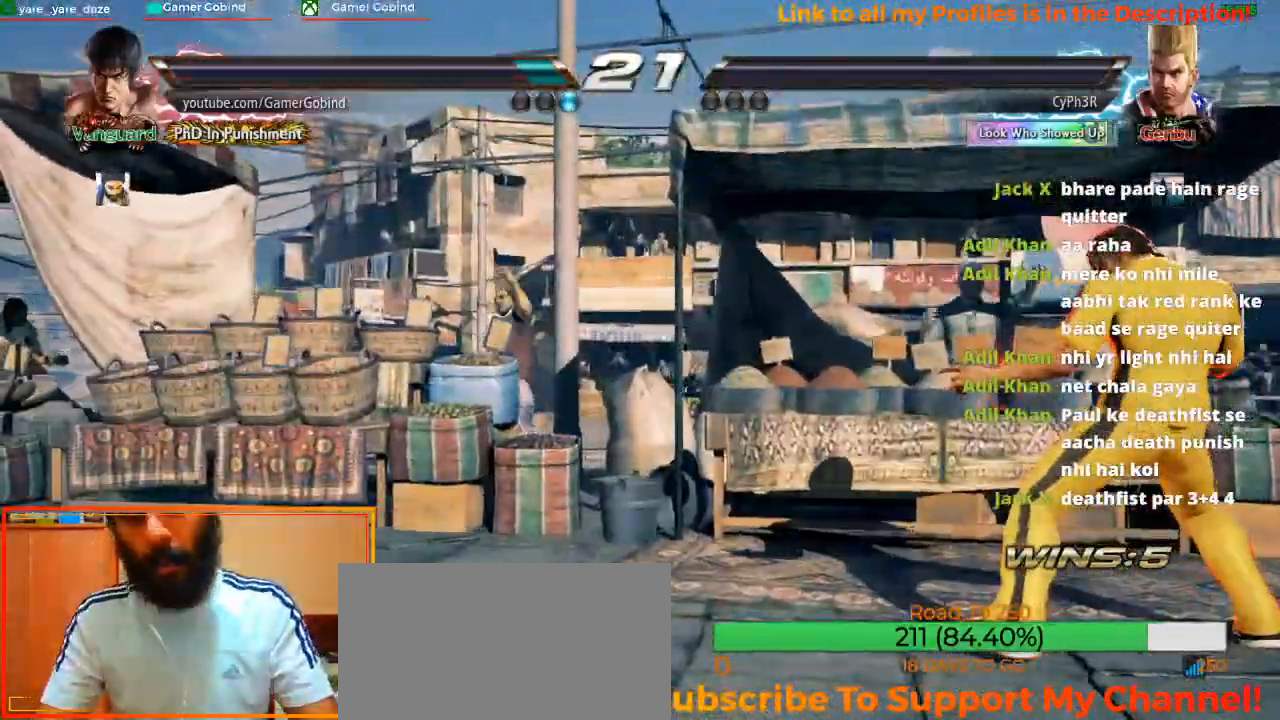
{"buttons": [], "left_stick": "center", "events": []}
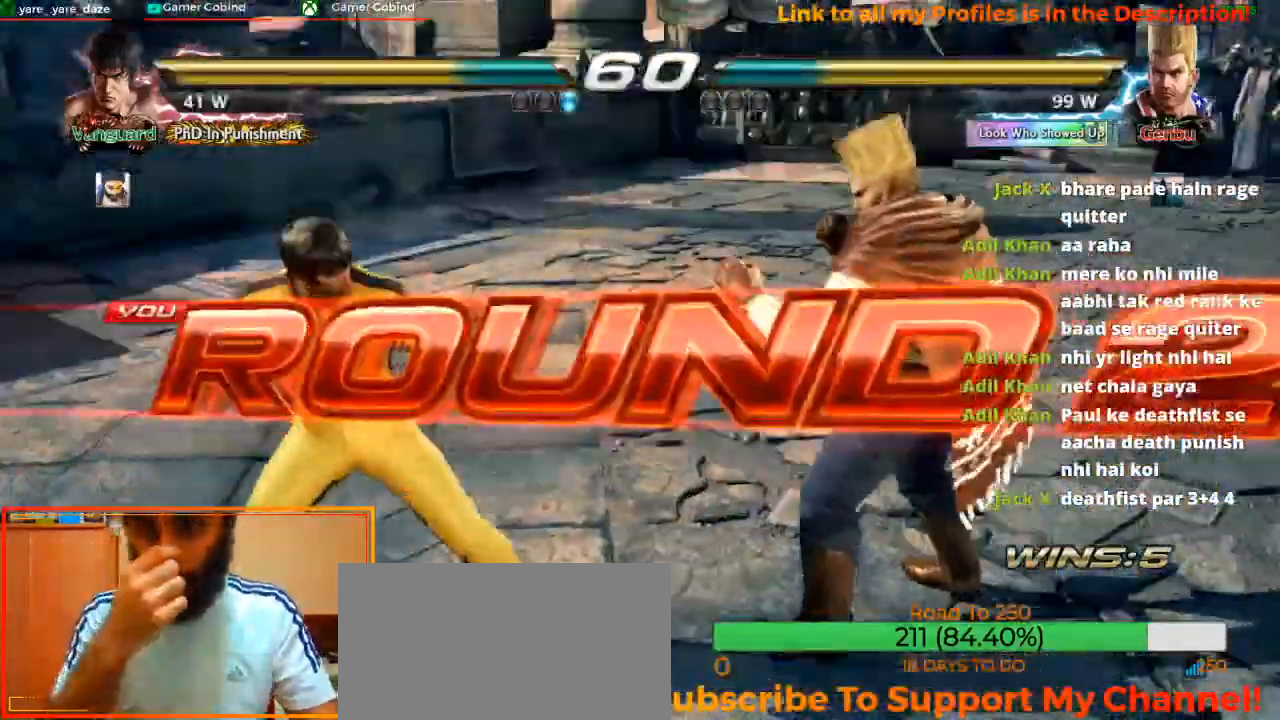
{"buttons": [], "left_stick": "center", "events": []}
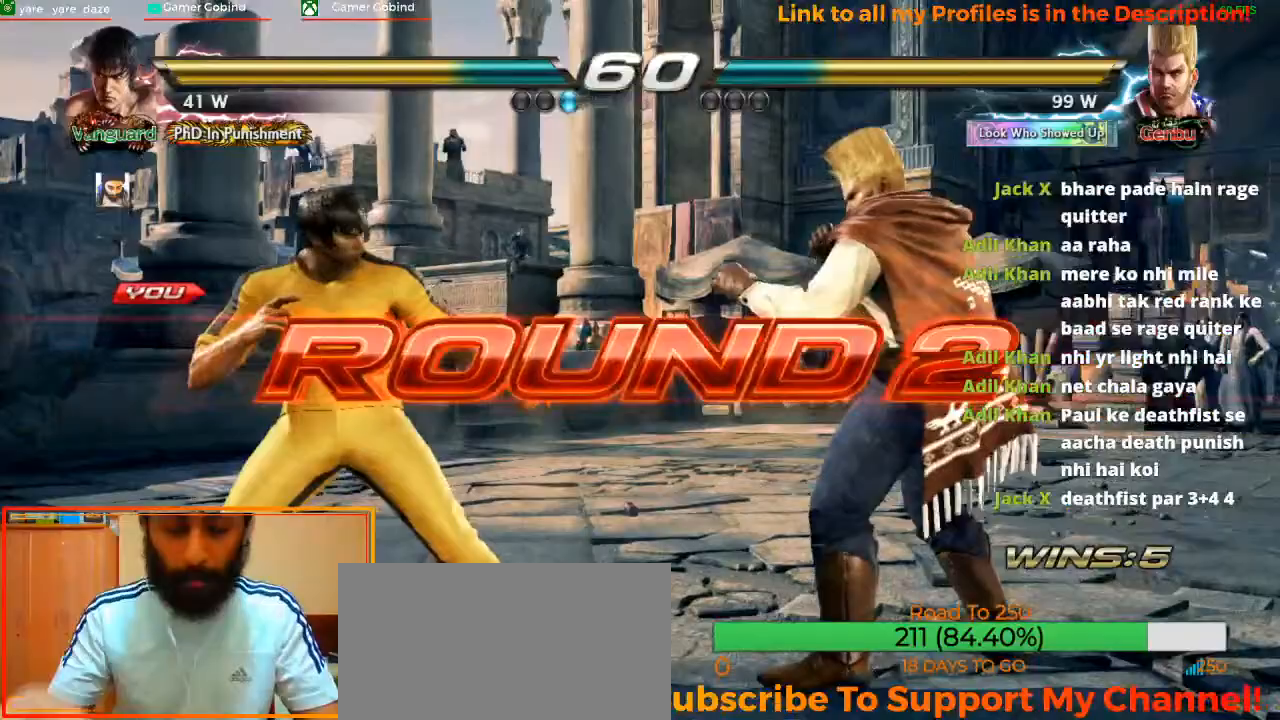
{"buttons": [], "left_stick": "center", "events": []}
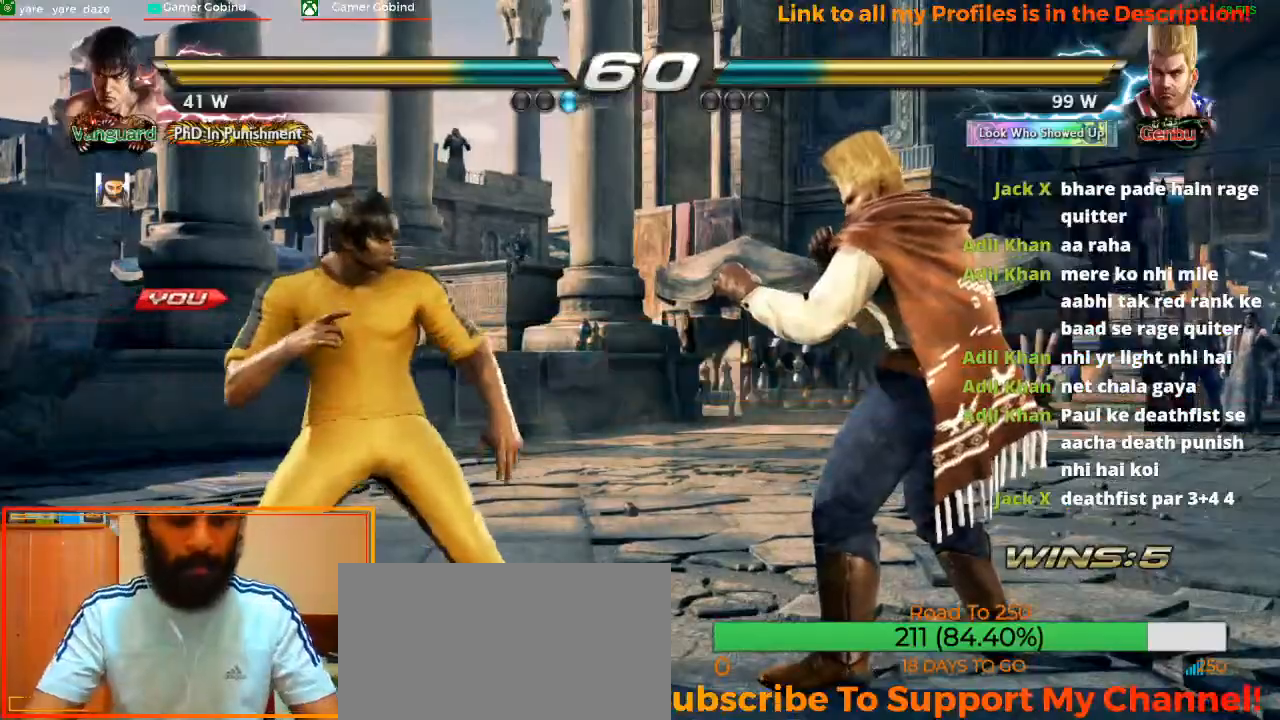
{"buttons": [], "left_stick": "center", "events": []}
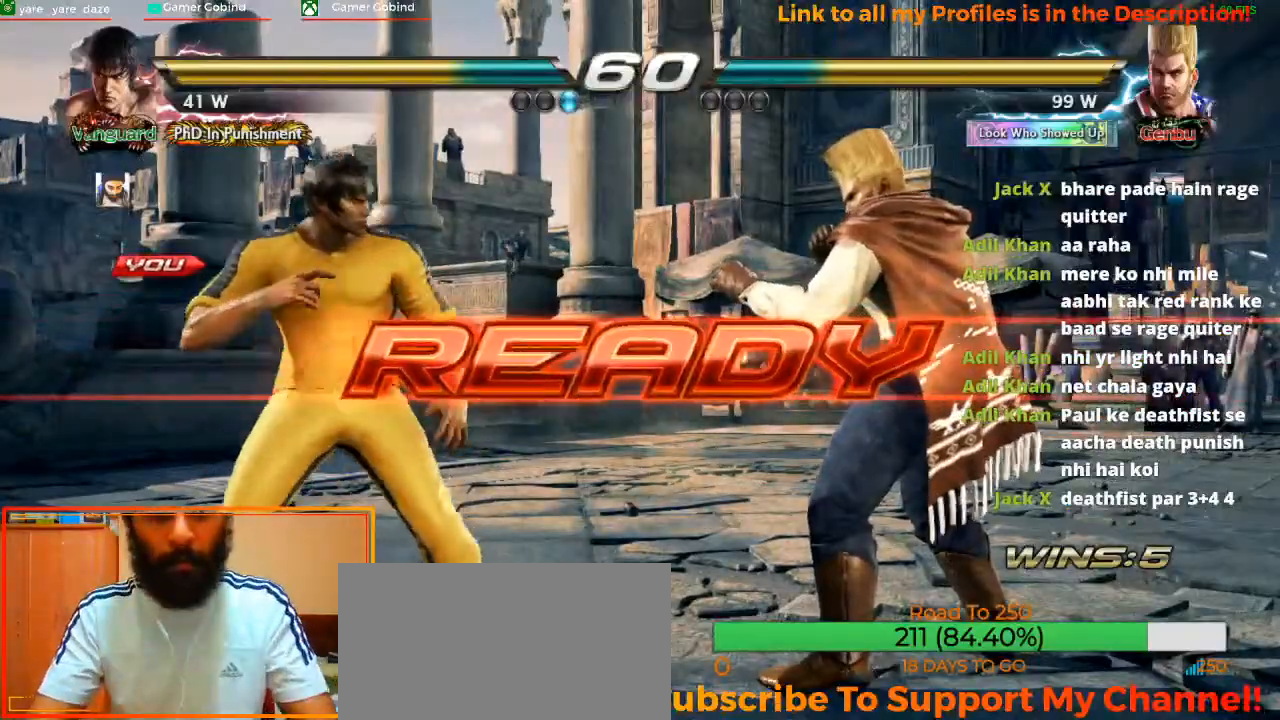
{"buttons": [], "left_stick": "center", "events": [[100, "left_stick", "left"], [267, "left_stick", "center"]]}
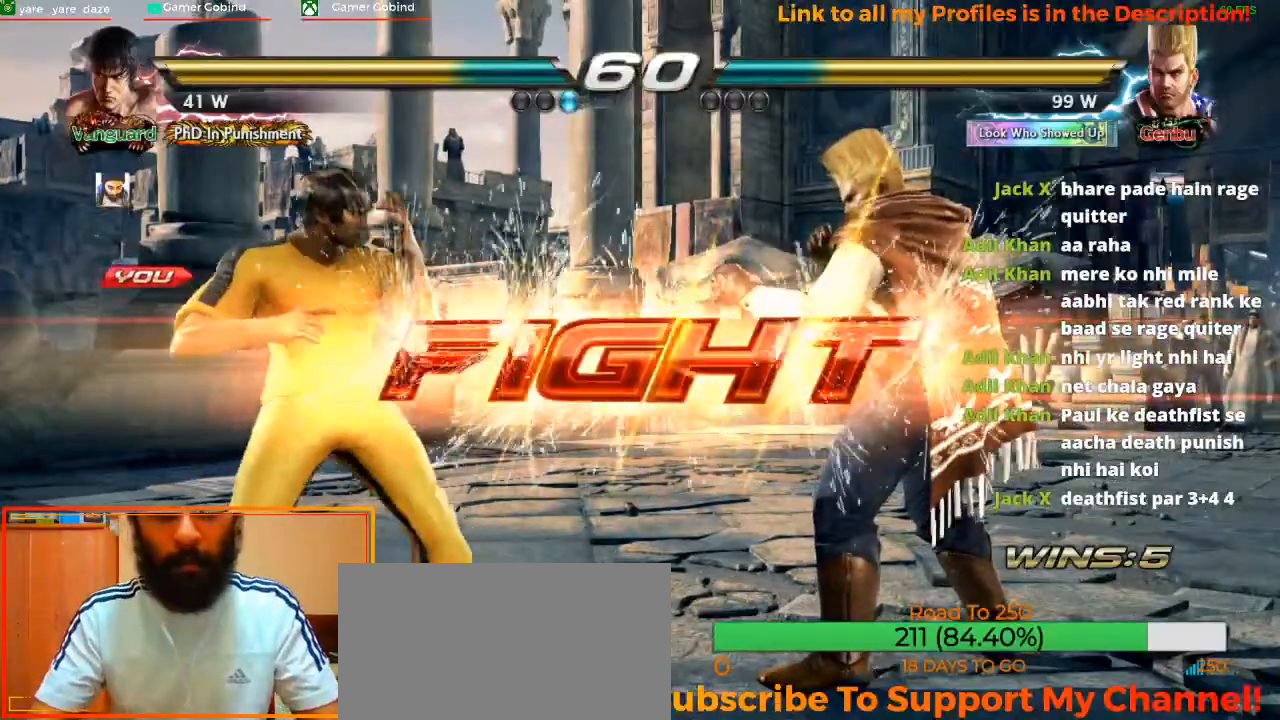
{"buttons": [], "left_stick": "center", "events": [[367, "SQUARE", "down"], [467, "SQUARE", "up"]]}
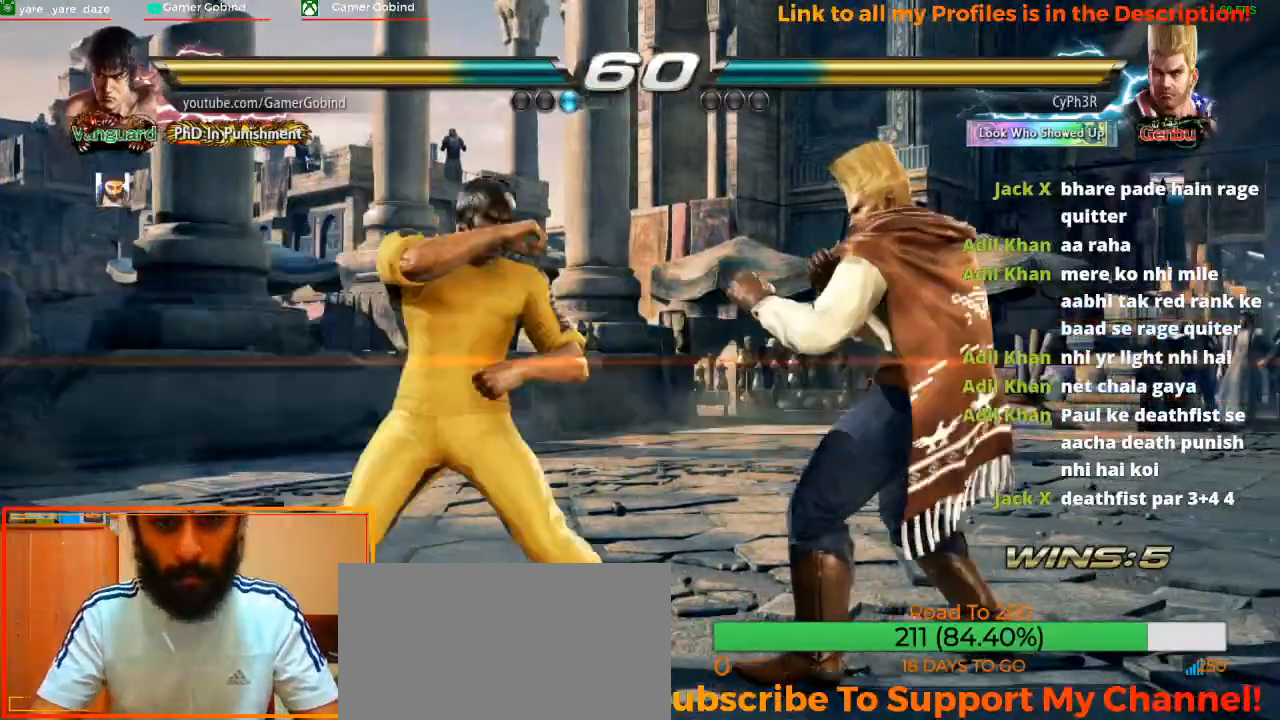
{"buttons": ["CROSS"], "left_stick": "center", "events": [[33, "TRIANGLE", "down"], [100, "TRIANGLE", "up"], [167, "CROSS", "down"], [267, "CROSS", "up"], [333, "CROSS", "down"], [400, "CROSS", "up"], [467, "CROSS", "down"]]}
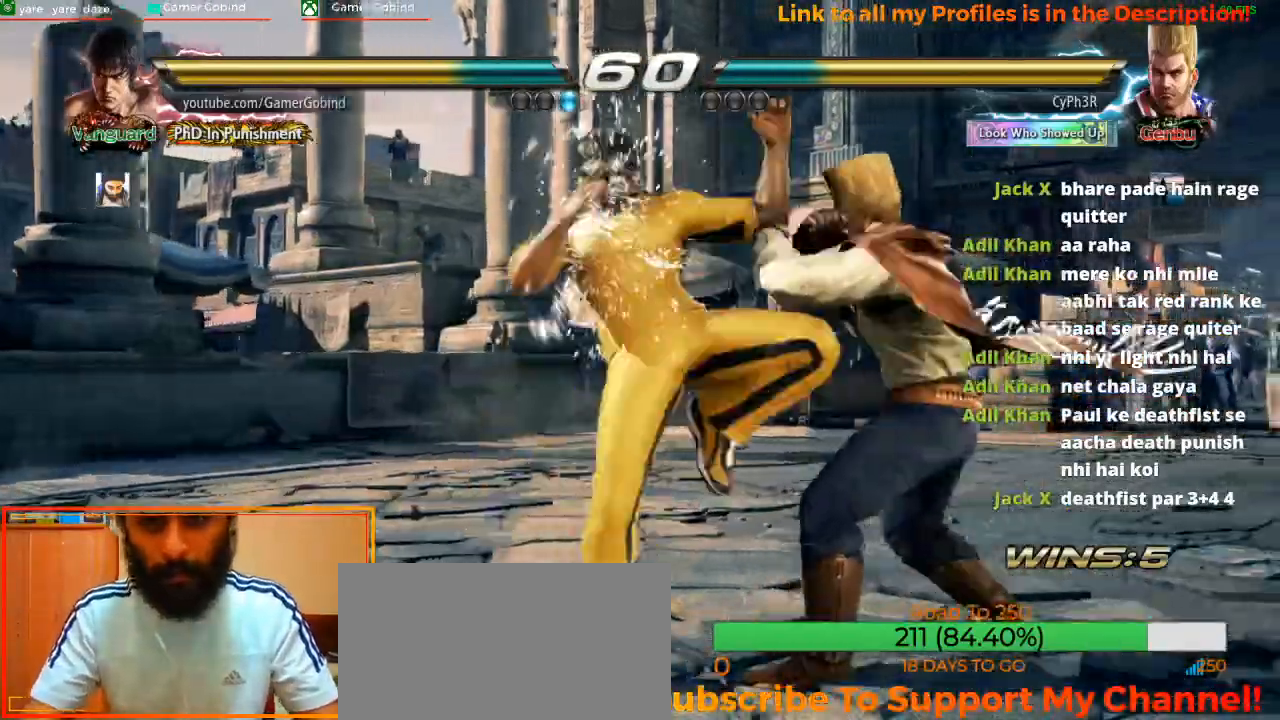
{"buttons": [], "left_stick": "down", "events": [[33, "CROSS", "up"], [67, "CROSS", "down"], [167, "CROSS", "up"], [400, "left_stick", "down"]]}
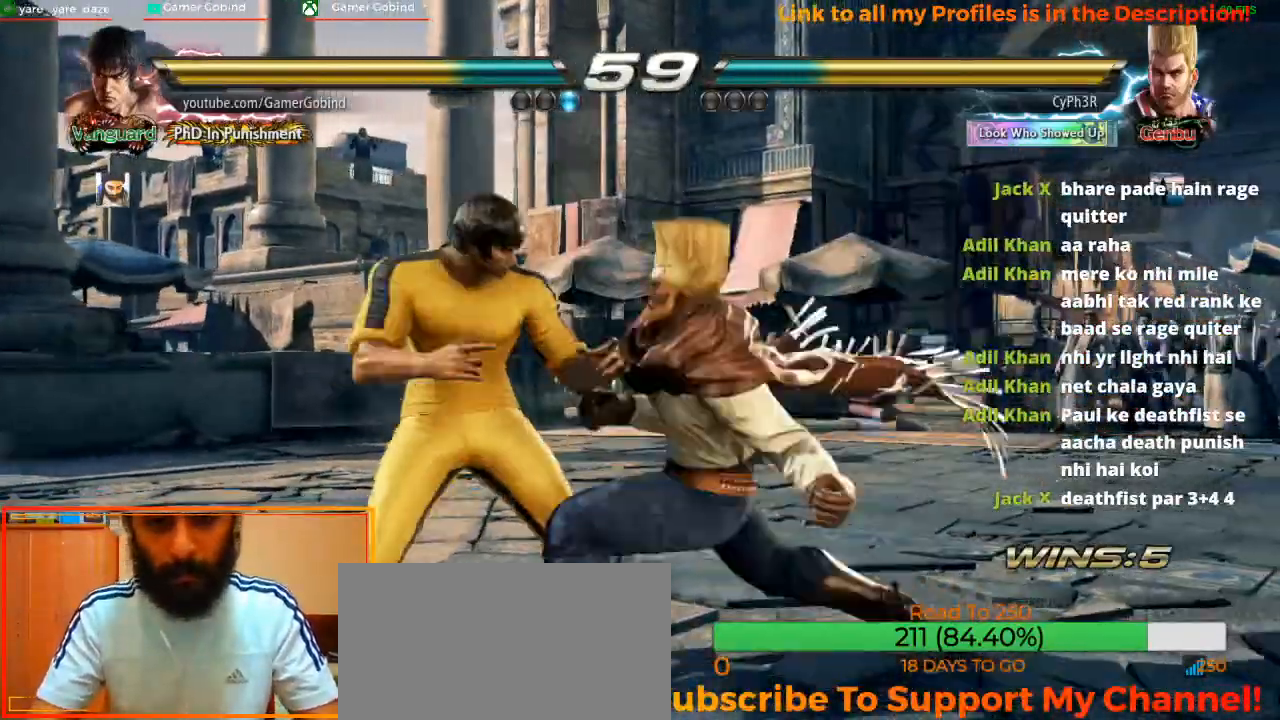
{"buttons": ["TRIANGLE"], "left_stick": "center", "events": [[100, "TRIANGLE", "down"], [133, "left_stick", "center"], [233, "TRIANGLE", "up"], [300, "TRIANGLE", "down"], [400, "TRIANGLE", "up"], [433, "TRIANGLE", "down"]]}
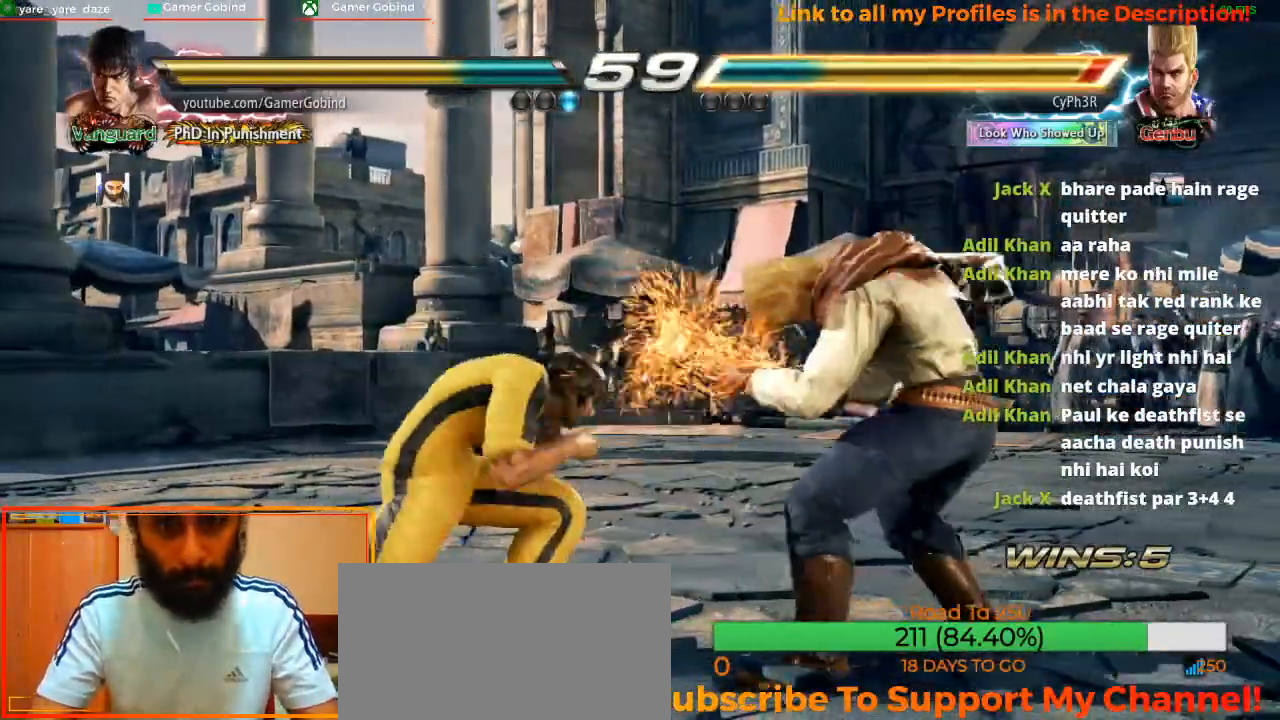
{"buttons": [], "left_stick": "center", "events": [[33, "TRIANGLE", "up"], [67, "TRIANGLE", "down"], [167, "TRIANGLE", "up"], [233, "TRIANGLE", "down"], [333, "TRIANGLE", "up"], [367, "TRIANGLE", "down"], [467, "TRIANGLE", "up"]]}
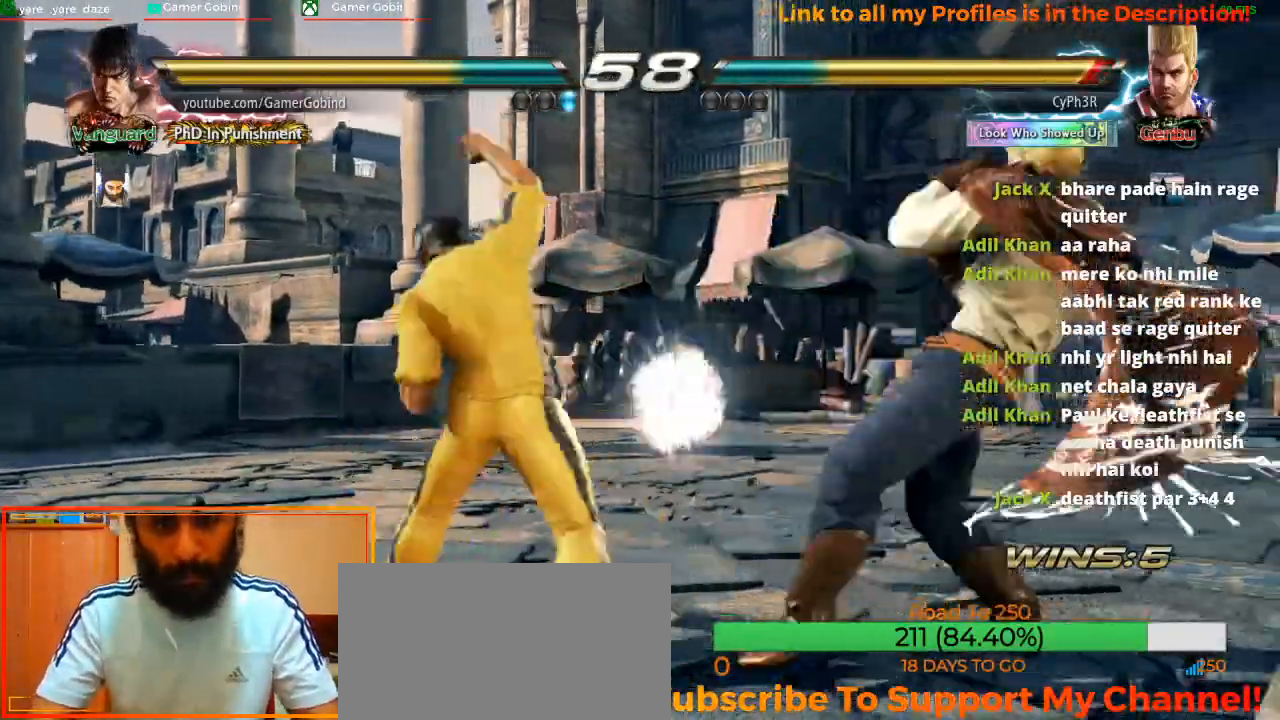
{"buttons": [], "left_stick": "left", "events": [[200, "left_stick", "left"]]}
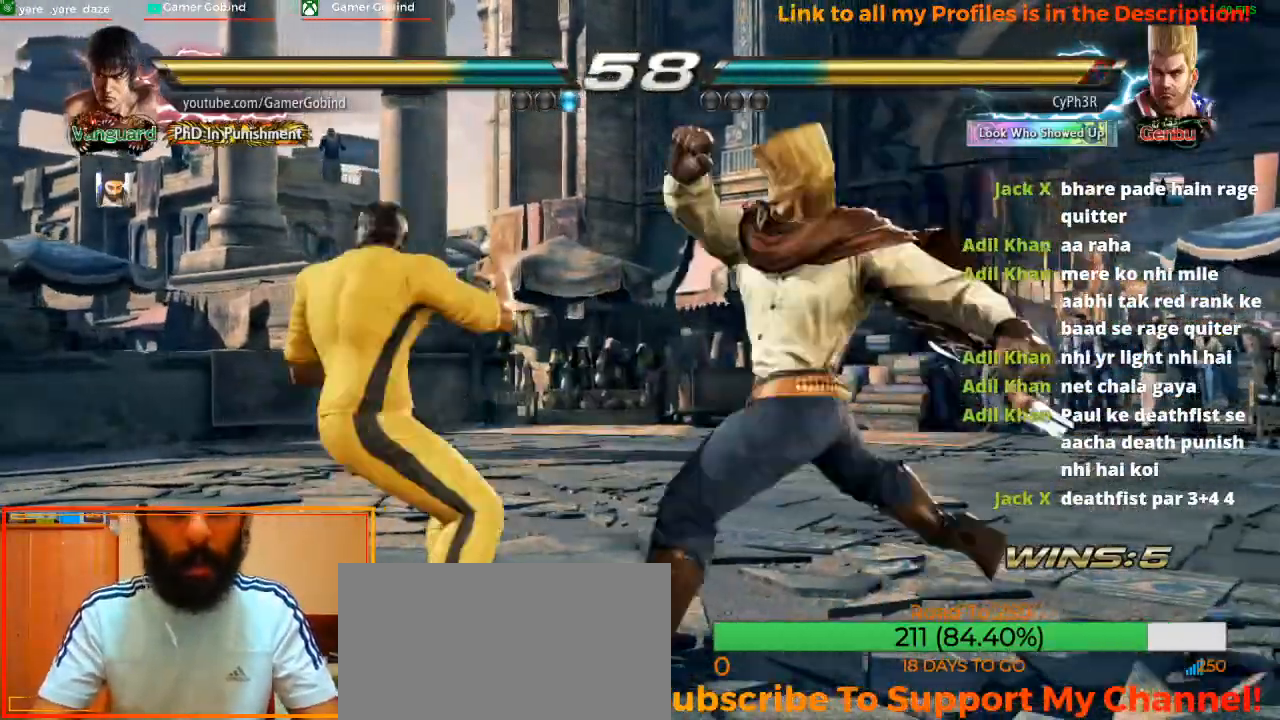
{"buttons": [], "left_stick": "center", "events": [[500, "left_stick", "center"]]}
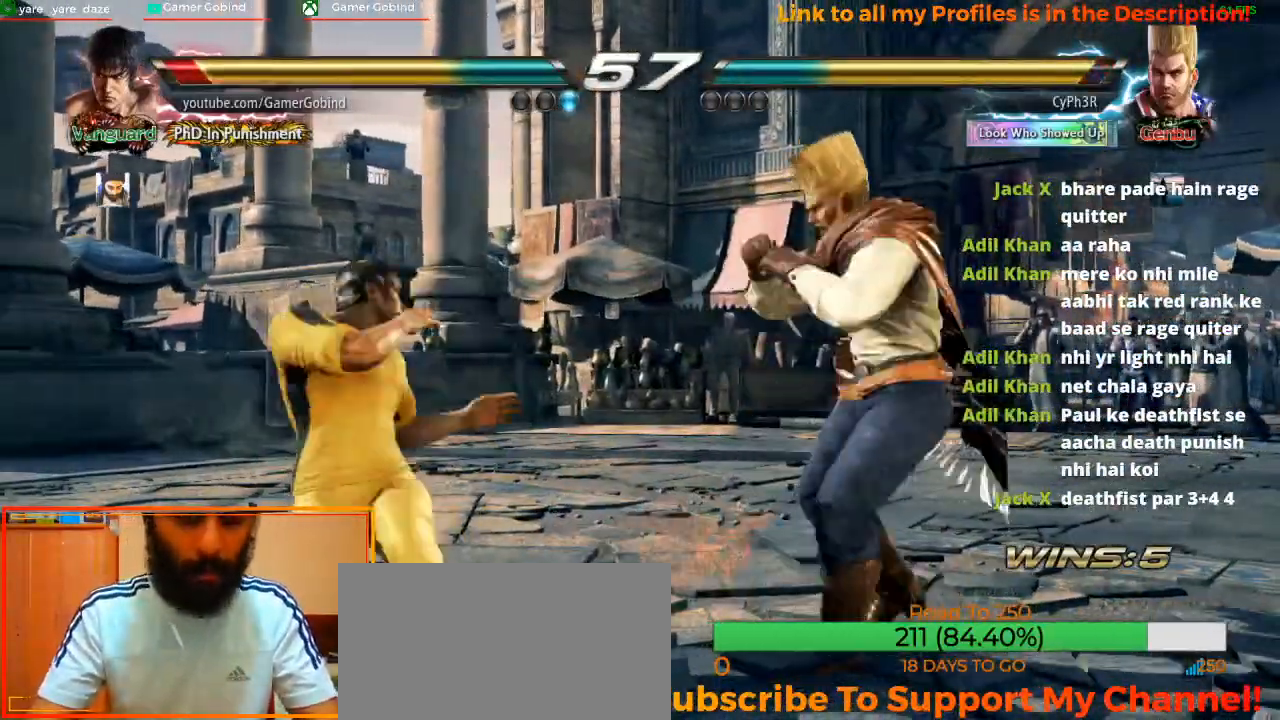
{"buttons": [], "left_stick": "left", "events": [[100, "left_stick", "left"], [167, "left_stick", "center"], [233, "left_stick", "left"]]}
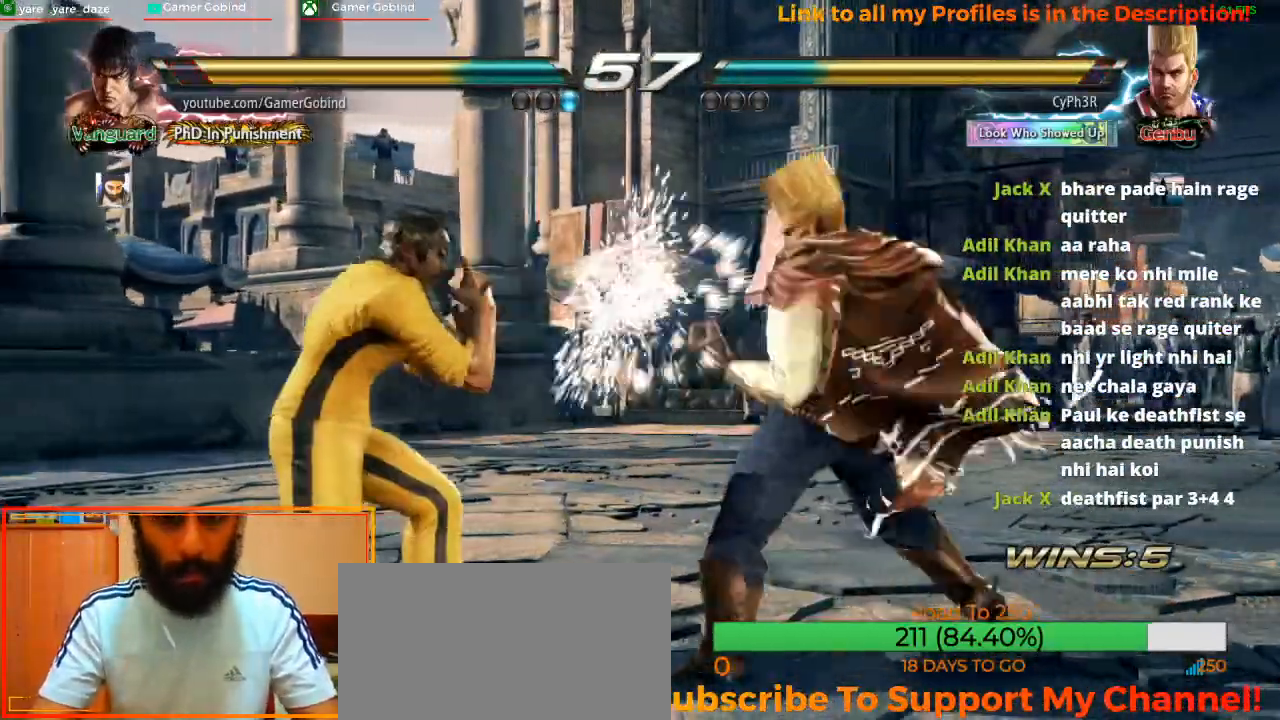
{"buttons": [], "left_stick": "center", "events": [[100, "left_stick", "center"], [200, "left_stick", "left"], [267, "left_stick", "center"], [333, "left_stick", "left"], [467, "left_stick", "center"]]}
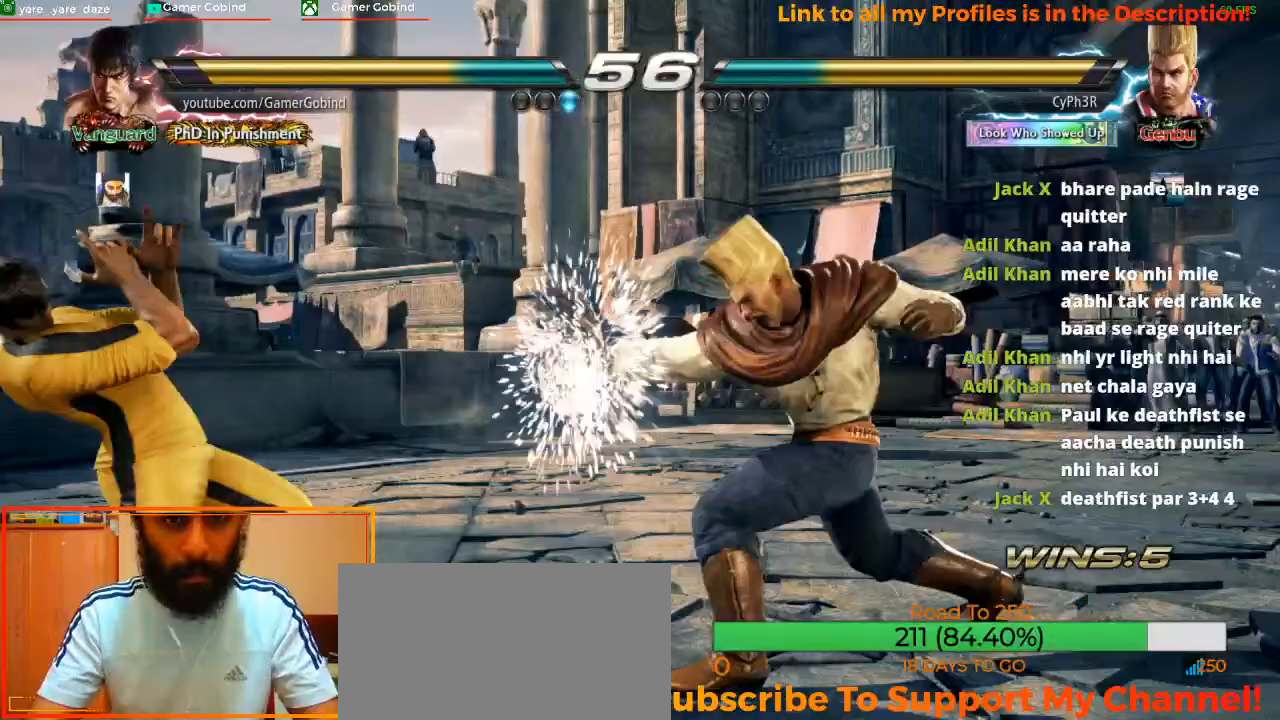
{"buttons": [], "left_stick": "center", "events": [[233, "left_stick", "left"], [500, "left_stick", "center"]]}
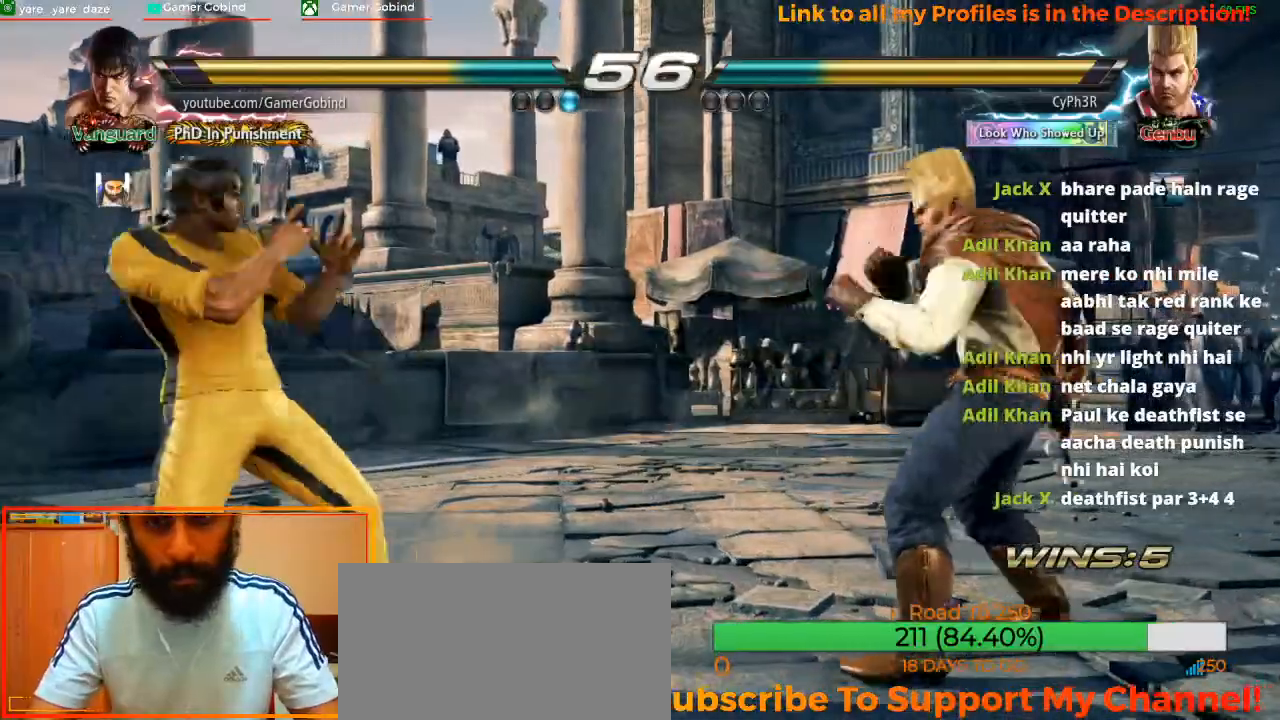
{"buttons": [], "left_stick": "center", "events": [[67, "left_stick", "left"], [133, "left_stick", "center"], [200, "left_stick", "down"], [300, "left_stick", "center"], [367, "left_stick", "left"], [433, "left_stick", "center"]]}
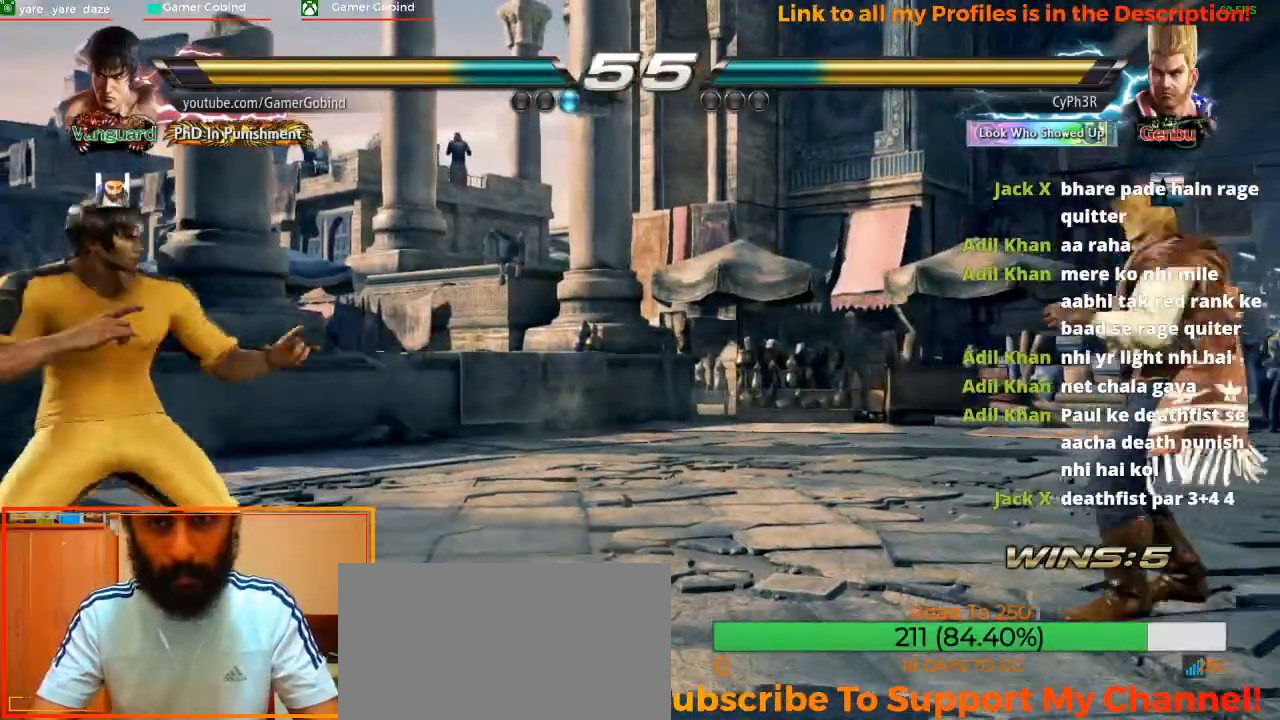
{"buttons": [], "left_stick": "left"}
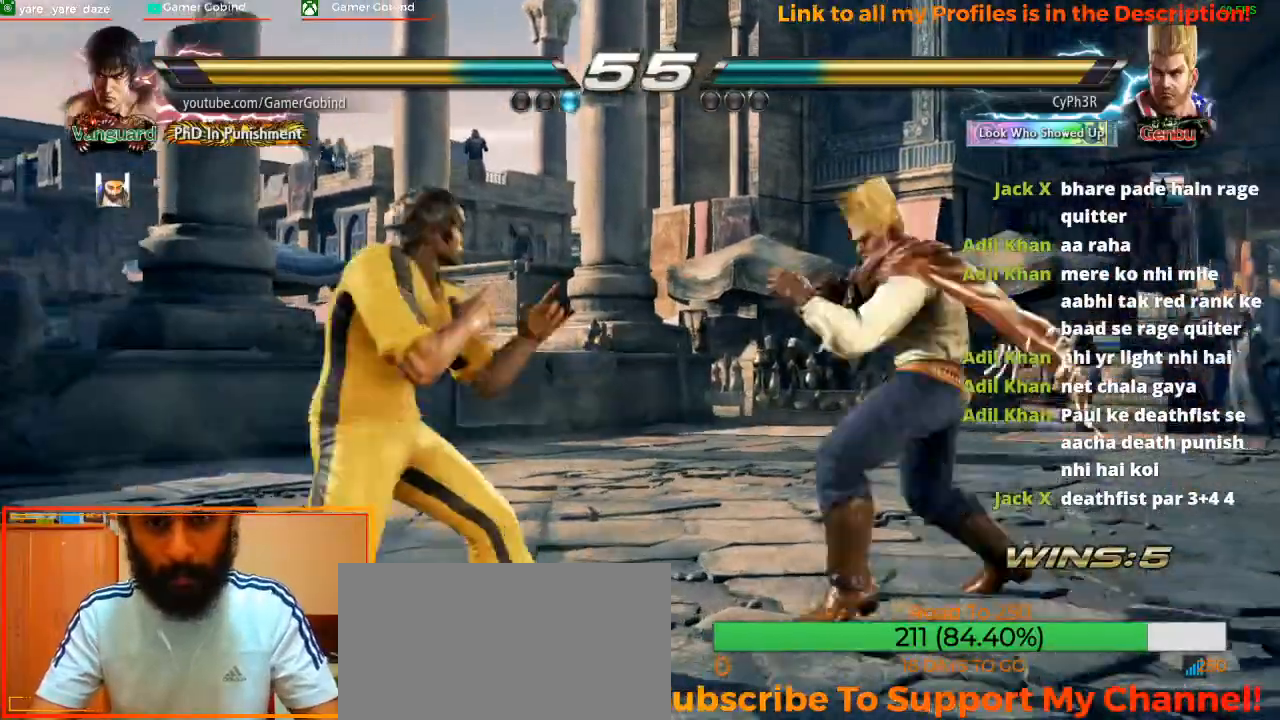
{"buttons": [], "left_stick": "center", "events": [[33, "left_stick", "center"], [100, "left_stick", "left"], [400, "left_stick", "center"]]}
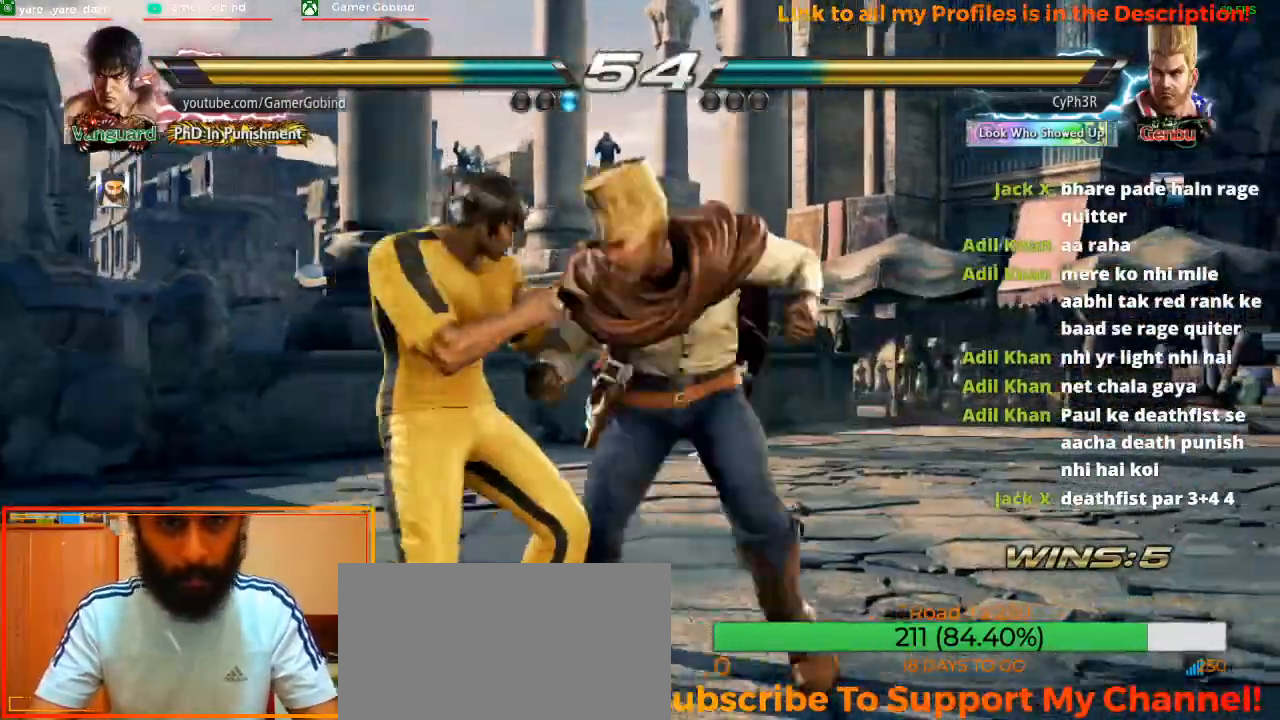
{"buttons": ["SQUARE"], "left_stick": "center", "events": [[67, "left_stick", "left"], [367, "left_stick", "center"], [433, "SQUARE", "down"]]}
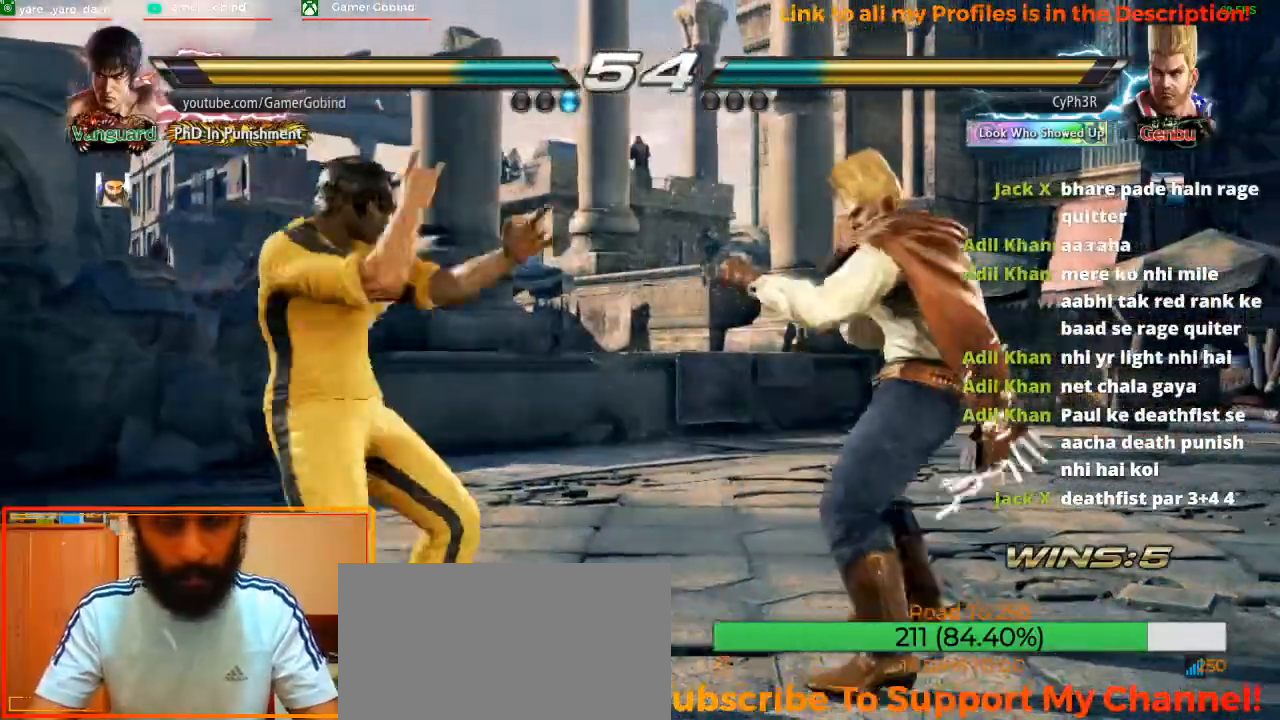
{"buttons": [], "left_stick": "center", "events": [[167, "SQUARE", "up"], [333, "left_stick", "right"], [433, "left_stick", "center"]]}
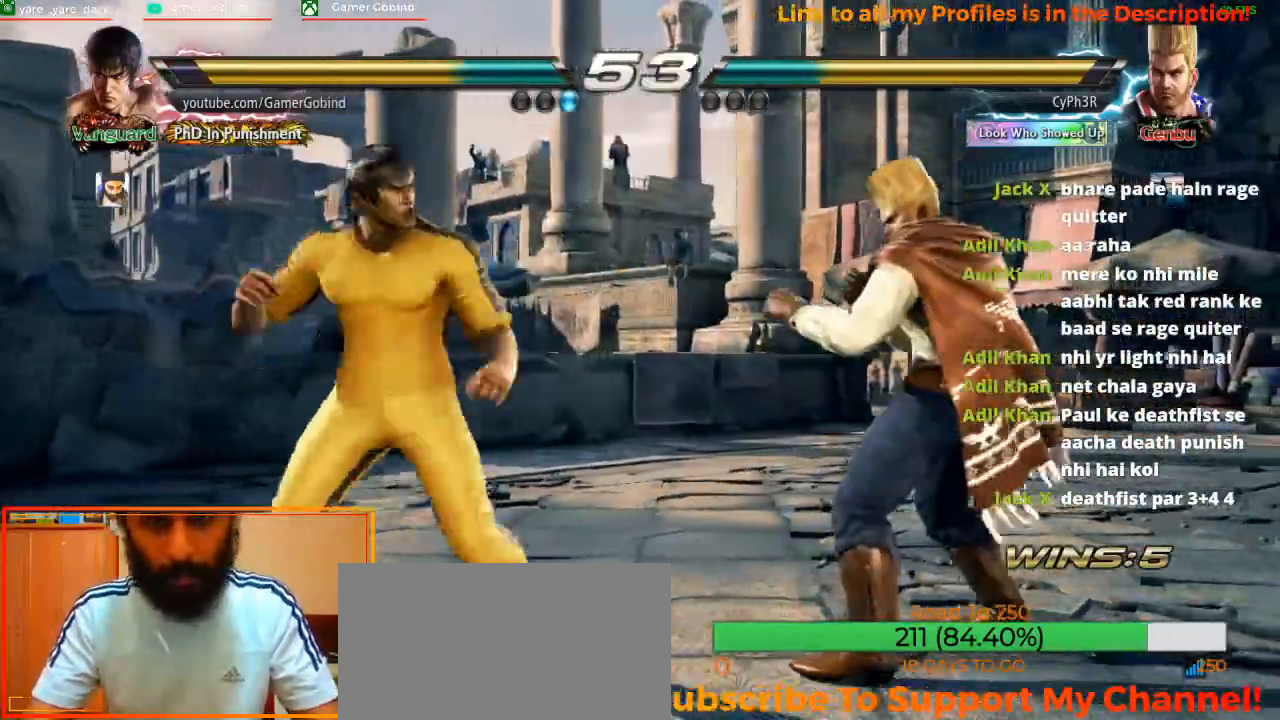
{"buttons": [], "left_stick": "center", "events": [[33, "left_stick", "left"], [133, "left_stick", "center"], [200, "left_stick", "left"], [367, "left_stick", "center"]]}
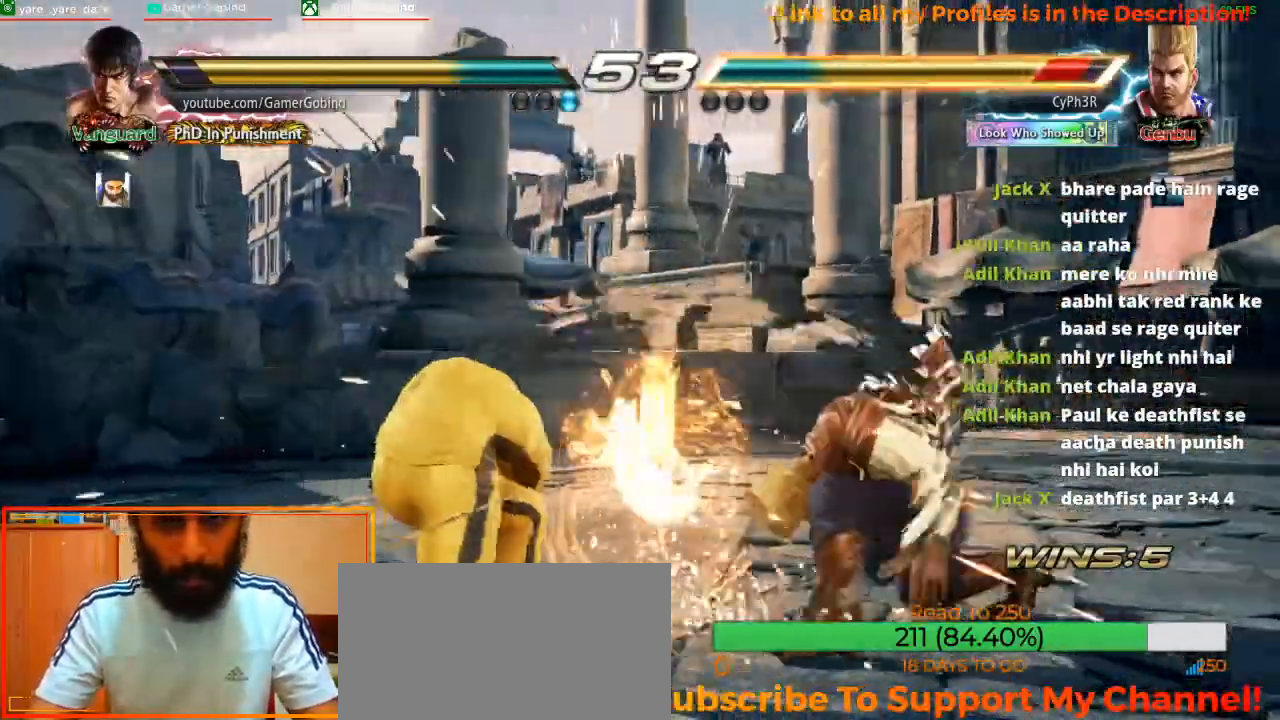
{"buttons": [], "left_stick": "center", "events": [[267, "left_stick", "right"], [500, "left_stick", "center"]]}
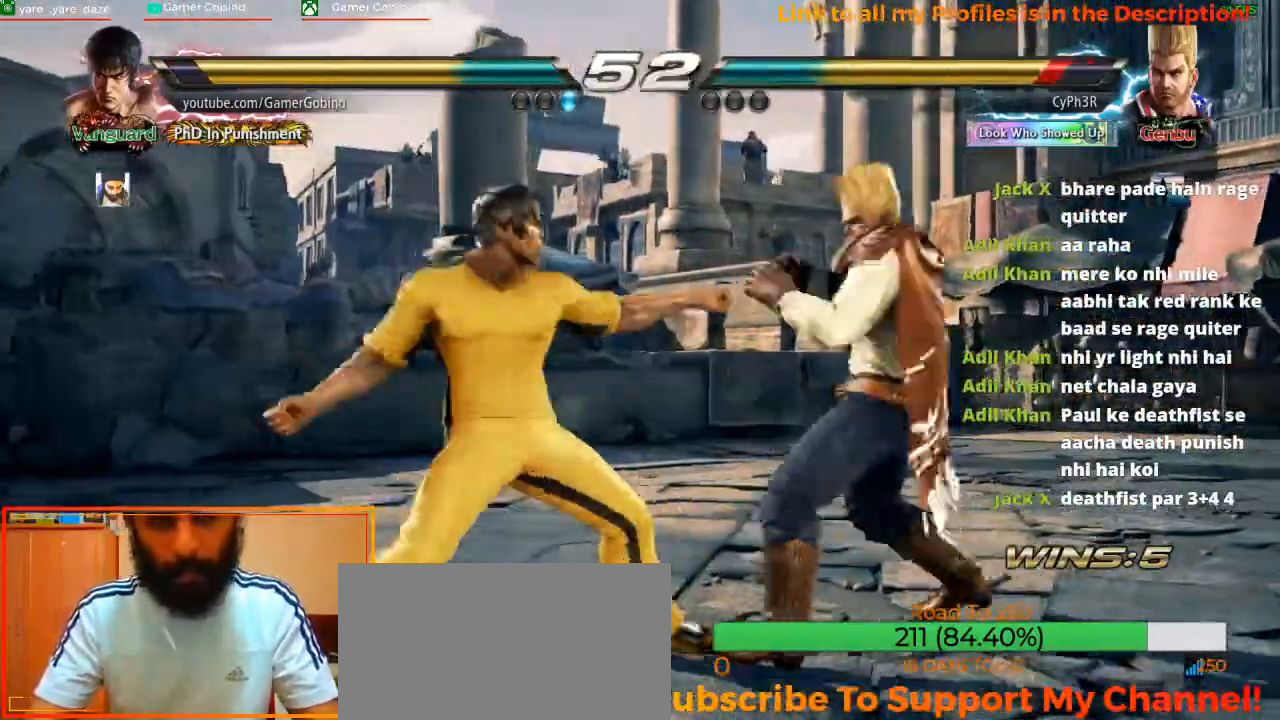
{"buttons": [], "left_stick": "left", "events": [[500, "left_stick", "left"]]}